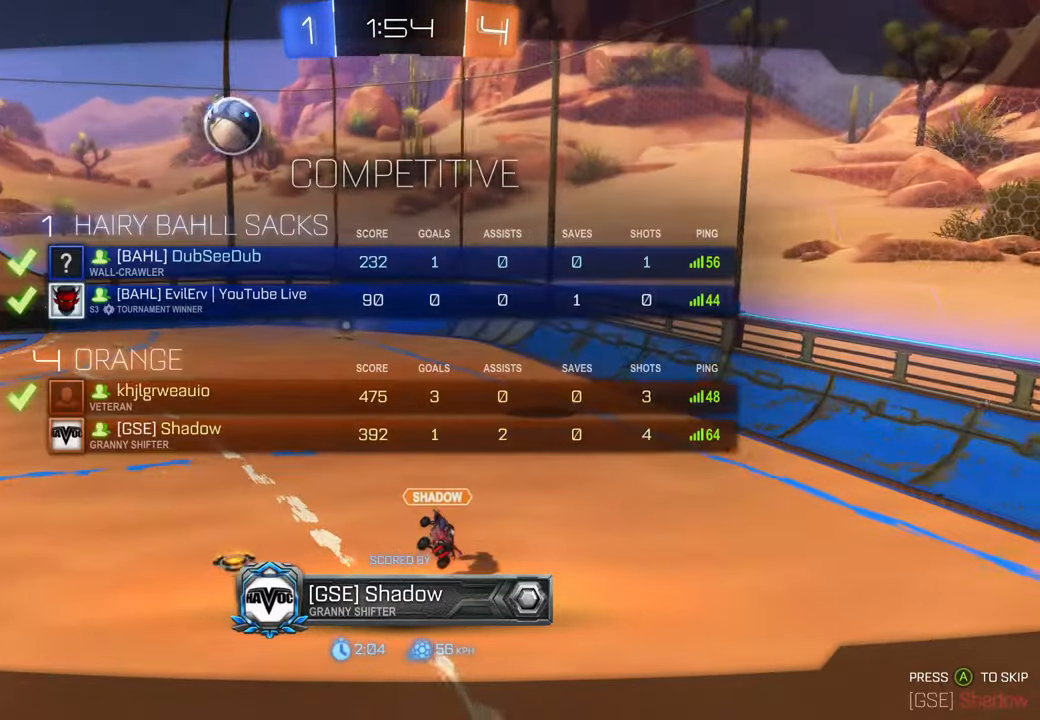
Gameplay with a controller (Xbox layout); each line is a JSON object with the inputs held at the frame after it (dt_ms = milliseconds from this image to that frame). "events" lists button and stick changes between this image and that frame as [ms after this image, input, new state], when the widget could be followed in between. Not read: A DPAD_UP HOME L3 R1 R2 R3.
{"dt_ms": 500, "buttons": [], "left_stick": "center", "right_stick": "center", "events": []}
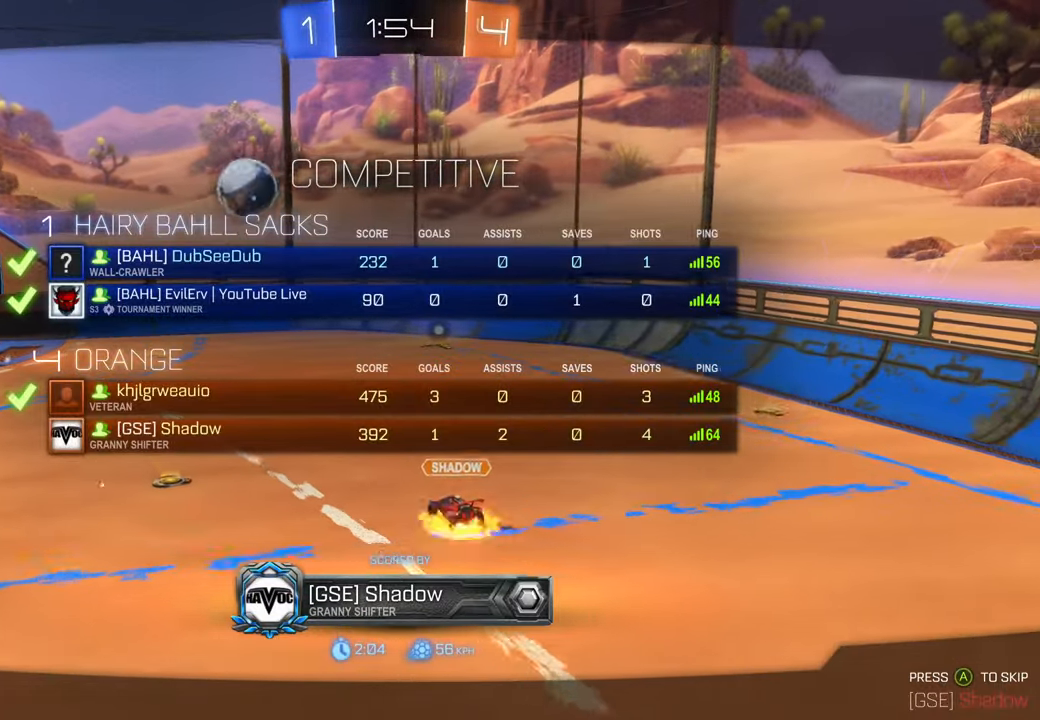
{"dt_ms": 500, "buttons": [], "left_stick": "center", "right_stick": "center", "events": []}
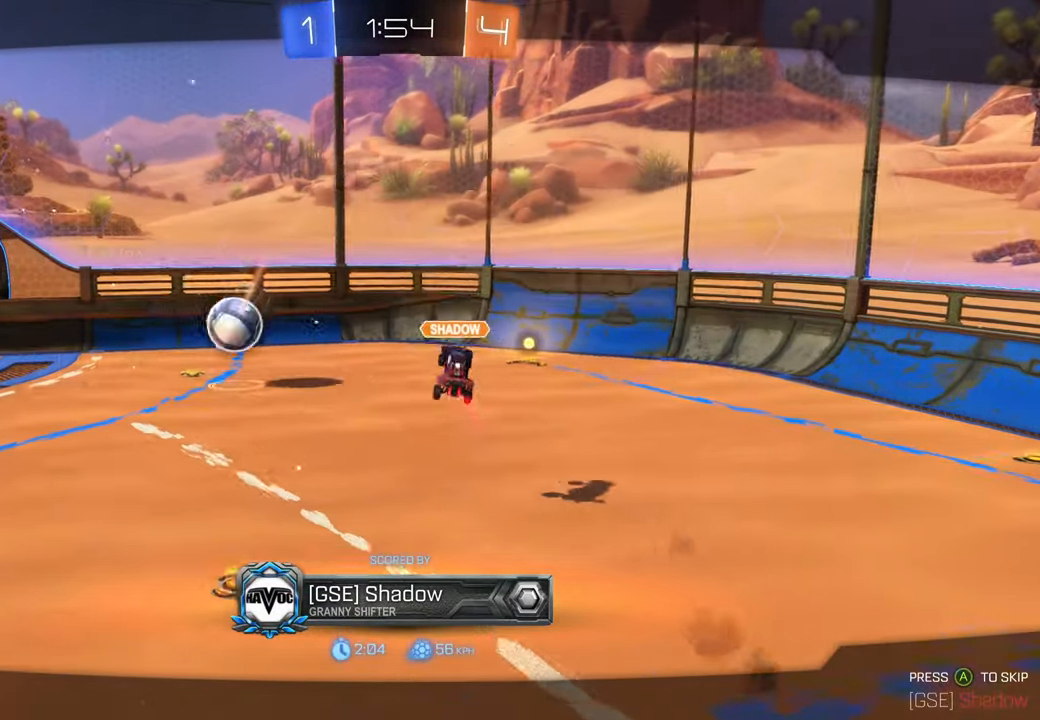
{"dt_ms": 500, "buttons": [], "left_stick": "center", "right_stick": "center", "events": []}
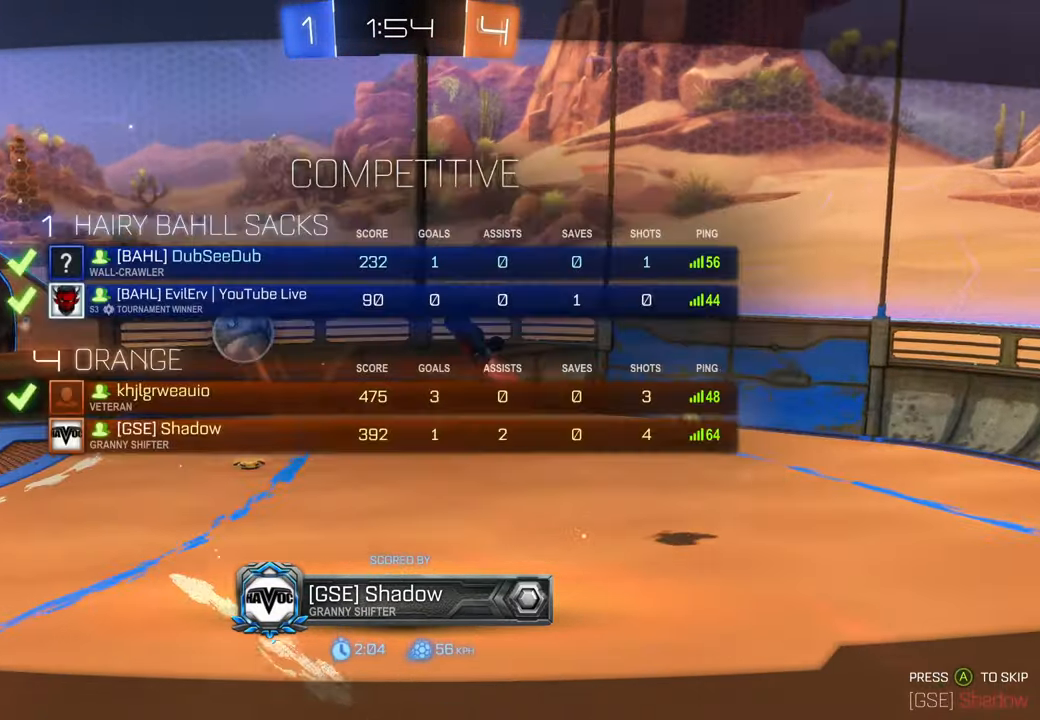
{"dt_ms": 1000, "buttons": [], "left_stick": "center", "right_stick": "center"}
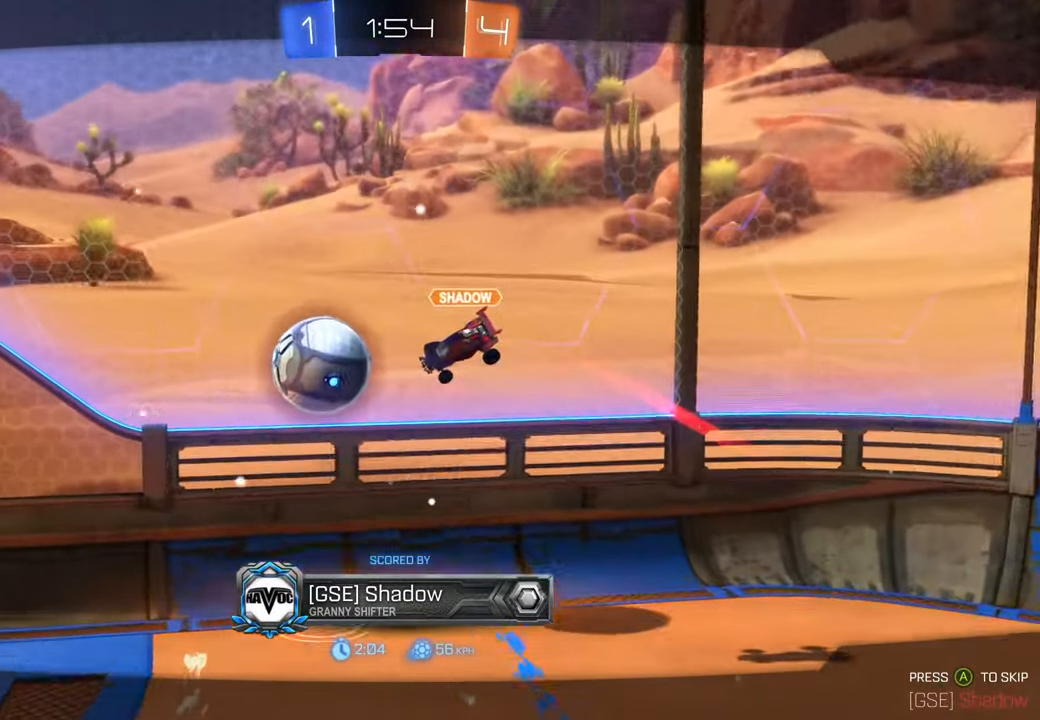
{"dt_ms": 500, "buttons": [], "left_stick": "center", "right_stick": "center", "events": [[67, "DPAD_RIGHT", "down"], [83, "DPAD_LEFT", "down"], [117, "DPAD_RIGHT", "up"], [133, "DPAD_LEFT", "up"]]}
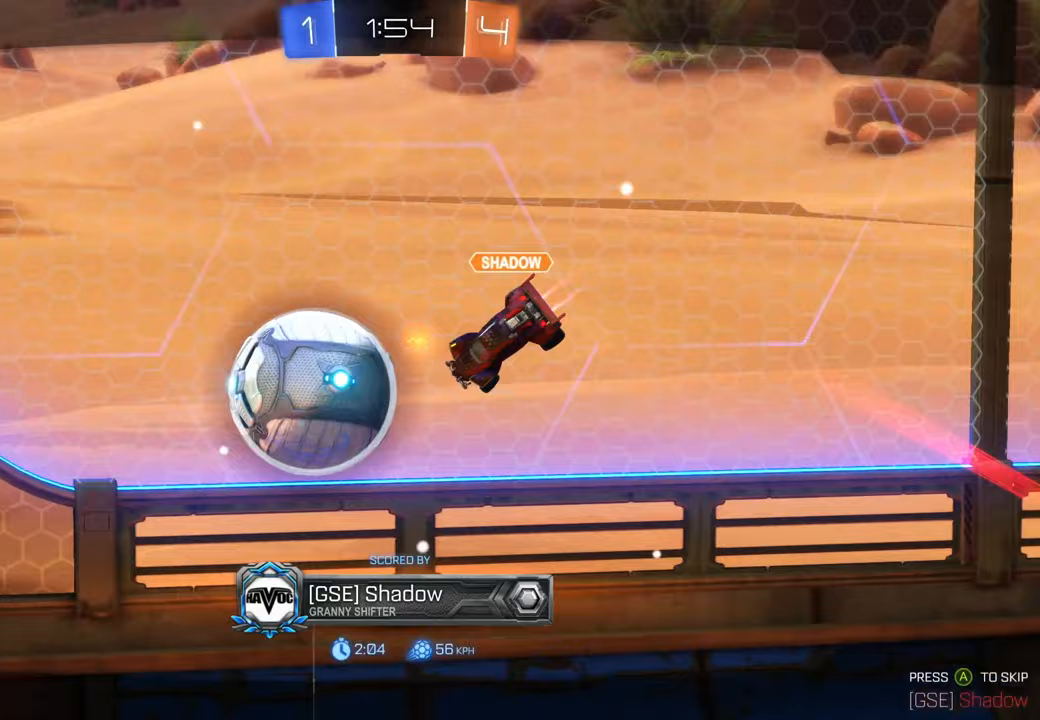
{"dt_ms": 500, "buttons": [], "left_stick": "center", "right_stick": "center", "events": []}
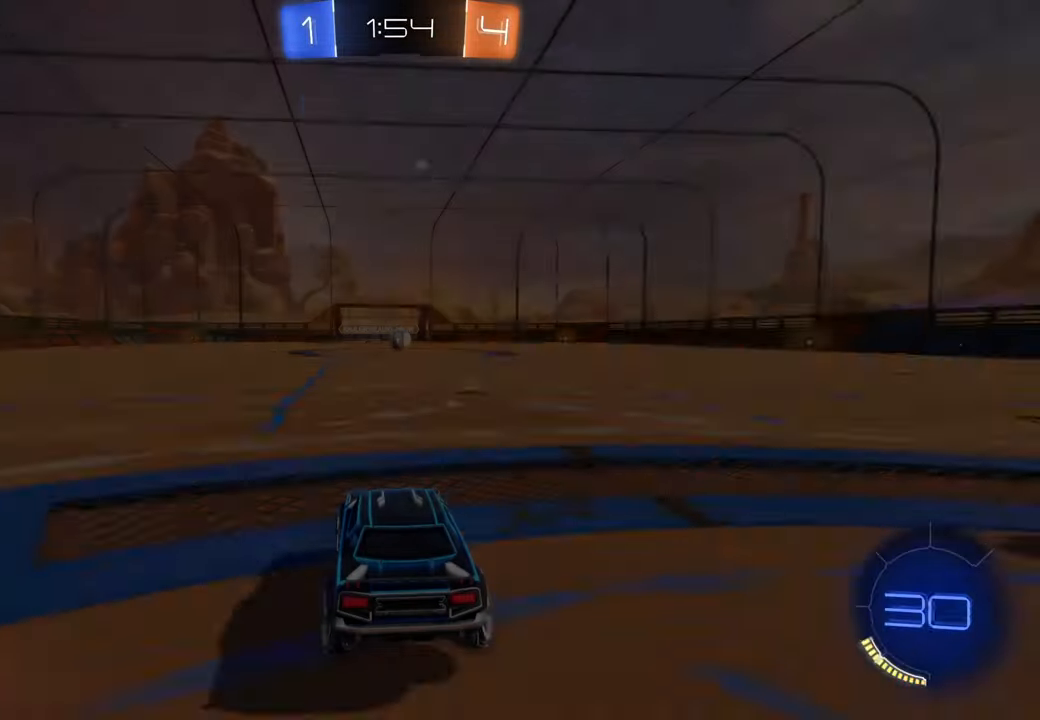
{"dt_ms": 500, "buttons": [], "left_stick": "center", "right_stick": "center", "events": []}
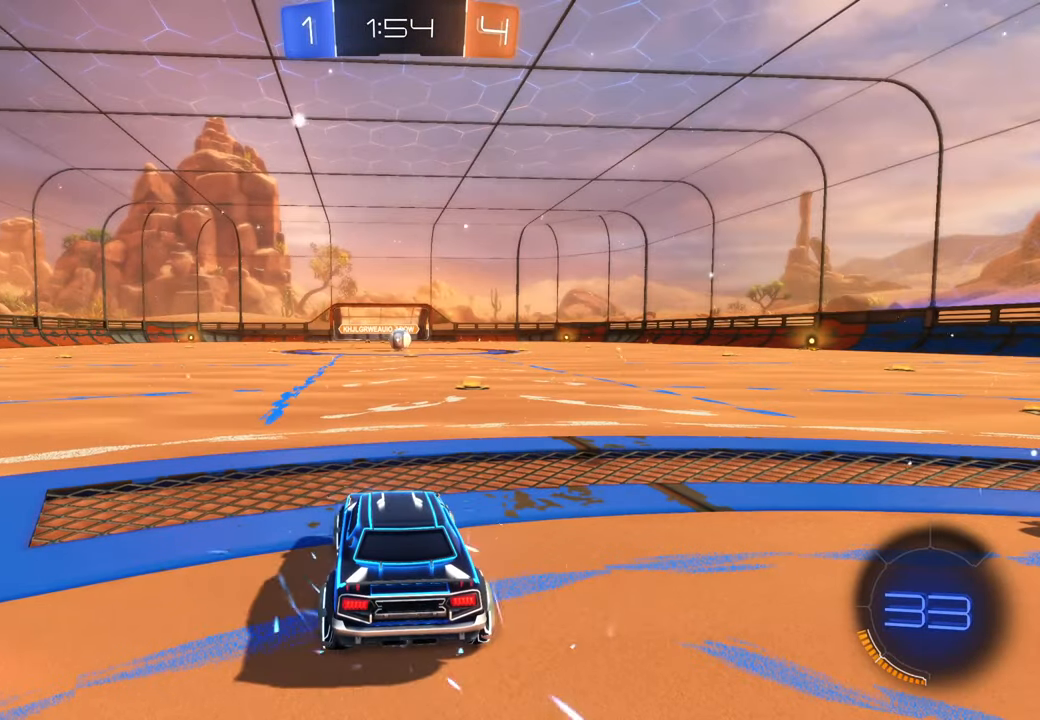
{"dt_ms": 500, "buttons": [], "left_stick": "center", "right_stick": "center", "events": []}
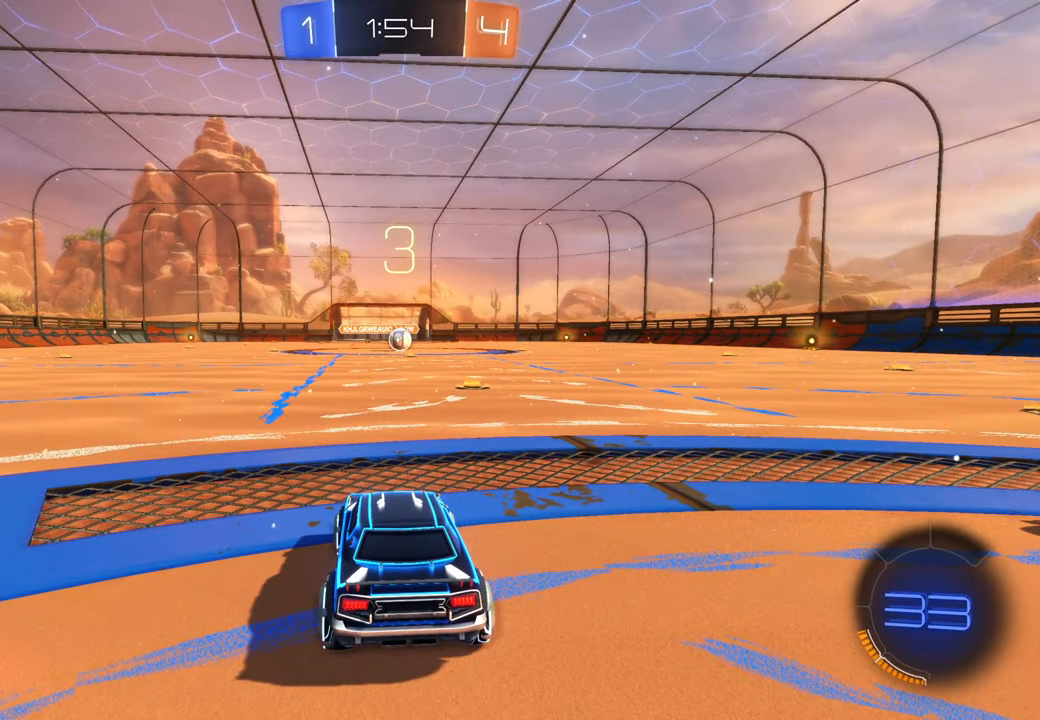
{"dt_ms": 500, "buttons": [], "left_stick": "center", "right_stick": "center", "events": []}
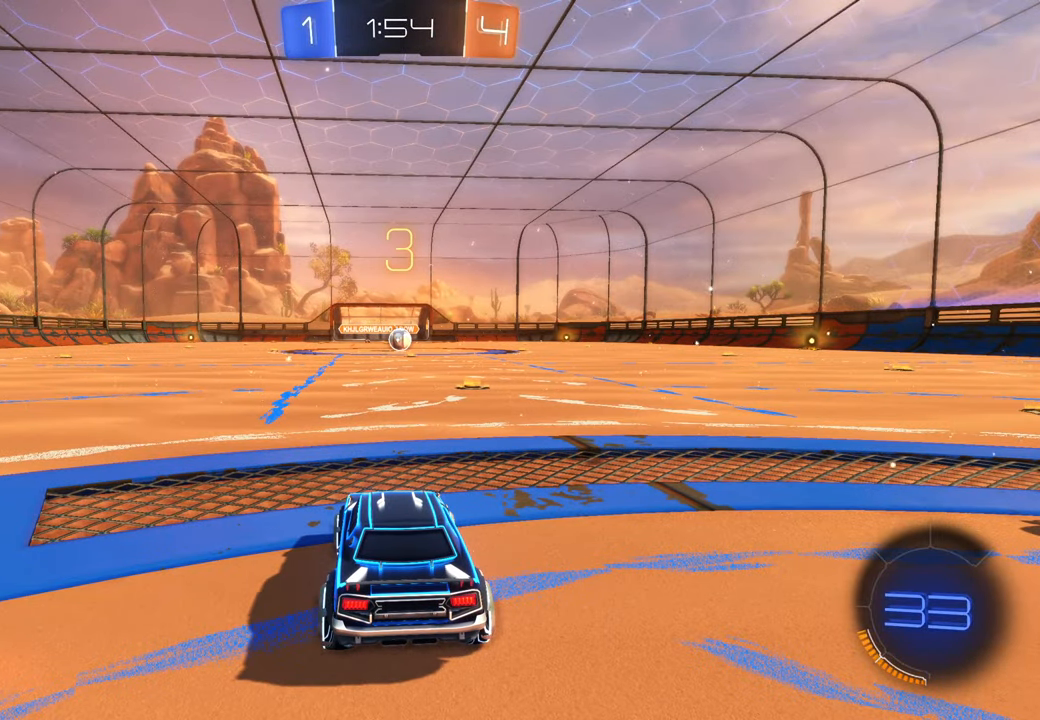
{"dt_ms": 500, "buttons": [], "left_stick": "center", "right_stick": "center", "events": []}
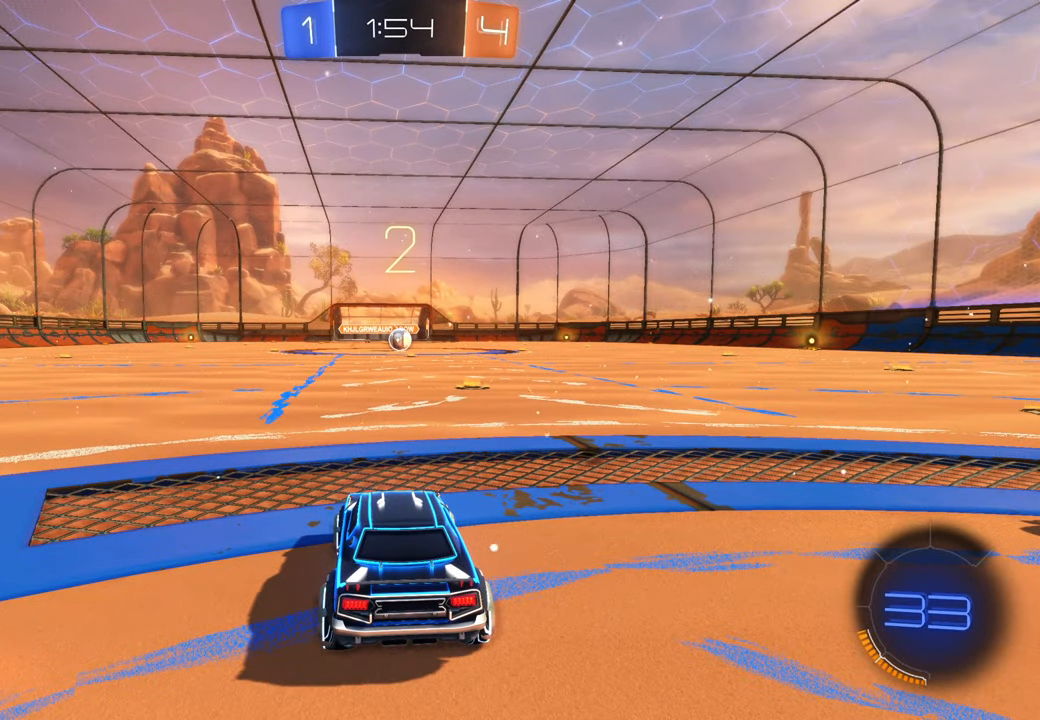
{"dt_ms": 1000, "buttons": [], "left_stick": "center", "right_stick": "right", "events": [[883, "right_stick", "right"]]}
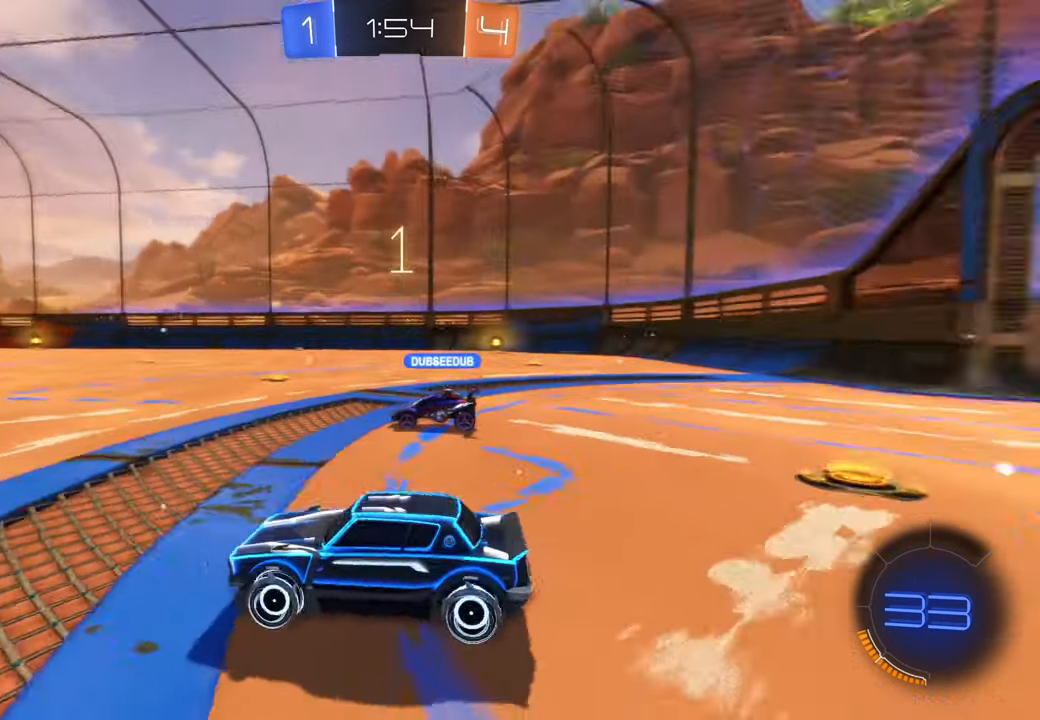
{"dt_ms": 500, "buttons": [], "left_stick": "center", "right_stick": "center", "events": [[433, "right_stick", "center"]]}